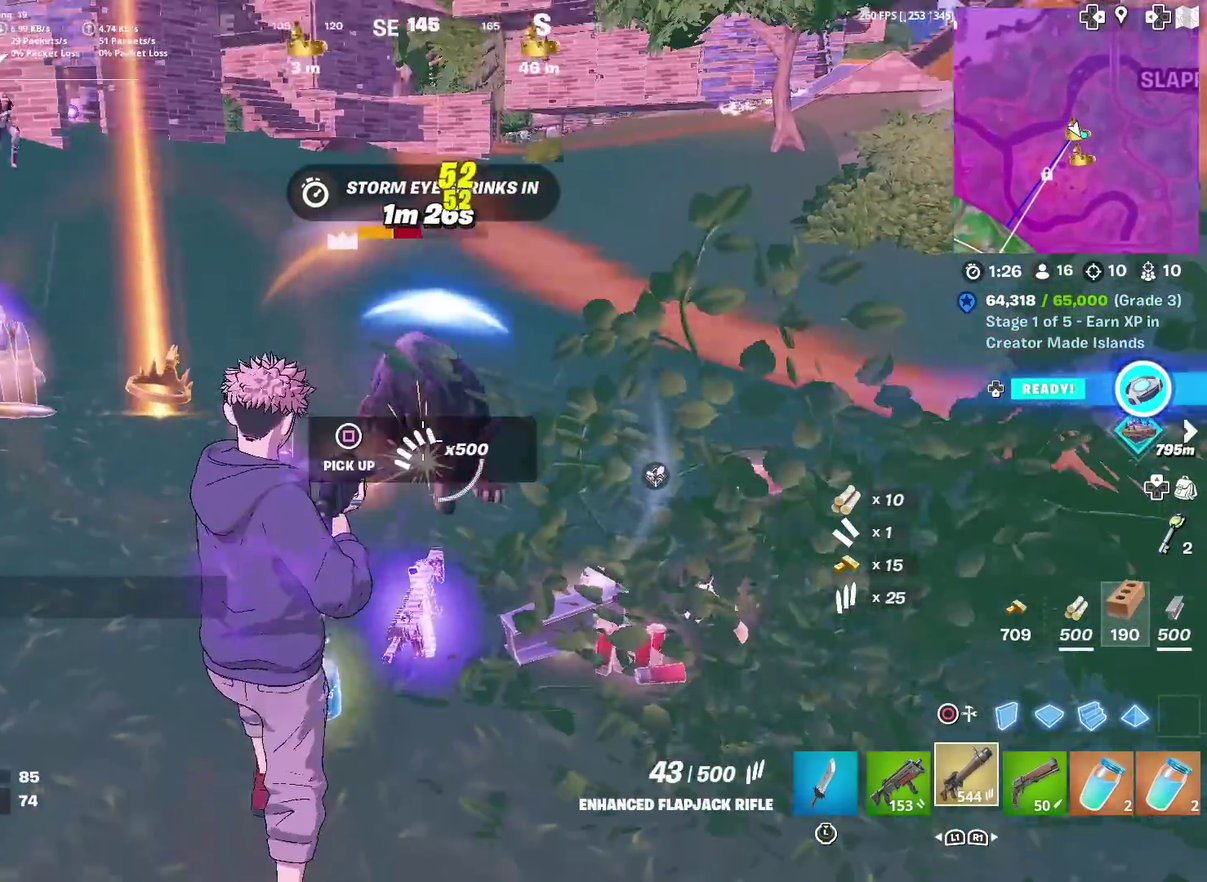
Gameplay with a controller (PlayStation layout); each line is a JSON object with the inputs held at the frame after it (dt_ms = milliseconds from this image to that frame). "events" lists button and stick changes between this image and that frame as [ms after this image, input, new state], when the widget could be followed in between. Not read: TOUCHPAD.
{"dt_ms": 501, "buttons": ["R2"], "left_stick": "up", "right_stick": "center", "events": [[150, "left_stick", "down-right"], [334, "left_stick", "right"], [451, "left_stick", "up-right"], [501, "left_stick", "up"]]}
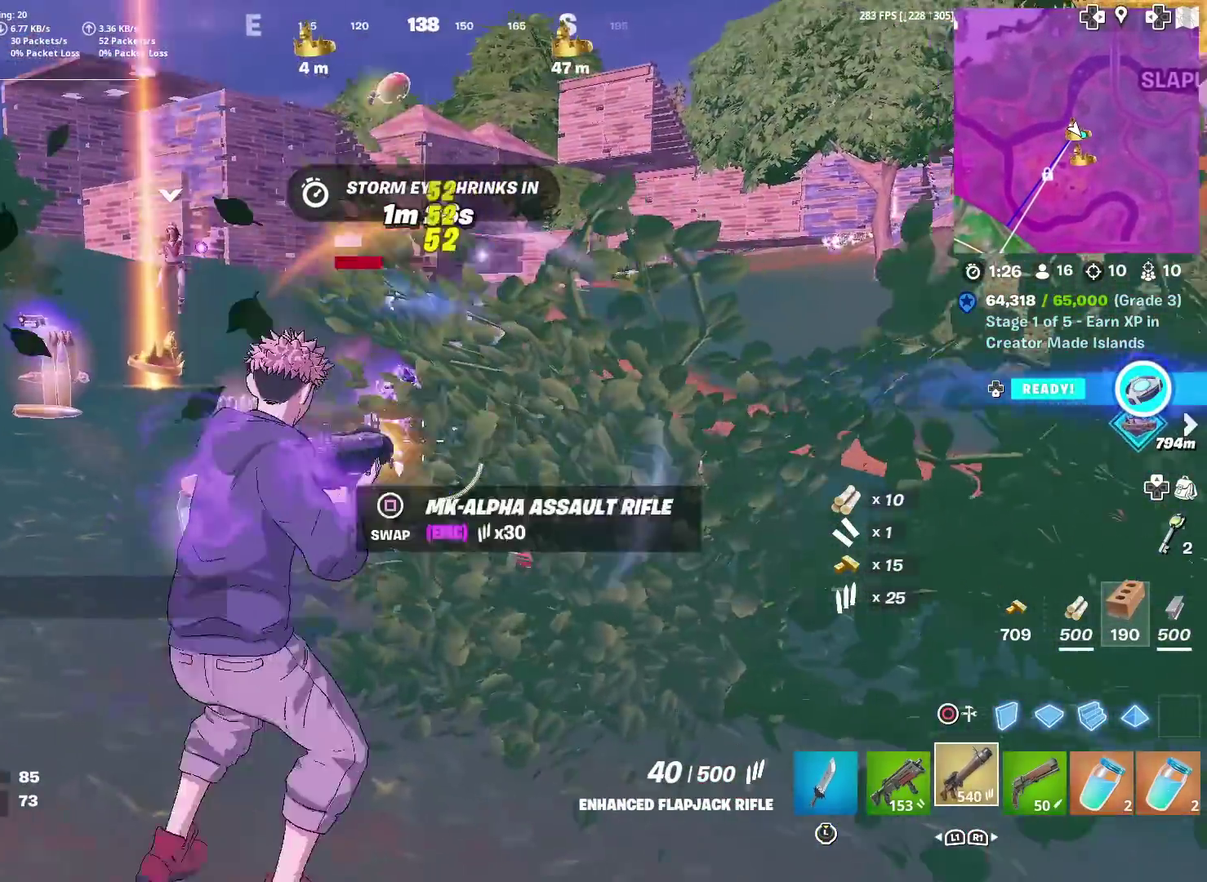
{"dt_ms": 500, "buttons": [], "left_stick": "left", "right_stick": "center", "events": [[66, "left_stick", "up-left"], [83, "R2", "up"], [200, "left_stick", "left"], [300, "right_stick", "down"], [383, "right_stick", "center"]]}
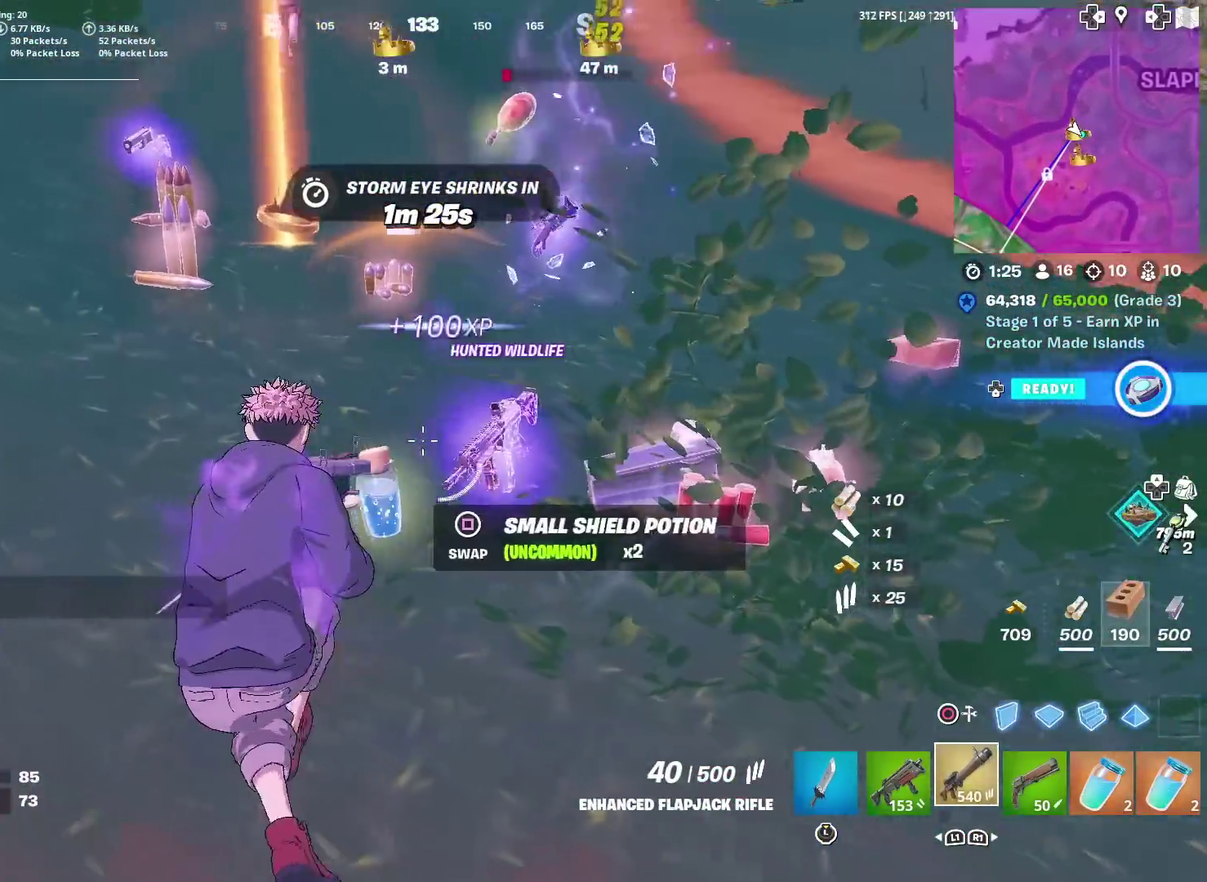
{"dt_ms": 501, "buttons": ["R3"], "left_stick": "up", "right_stick": "center"}
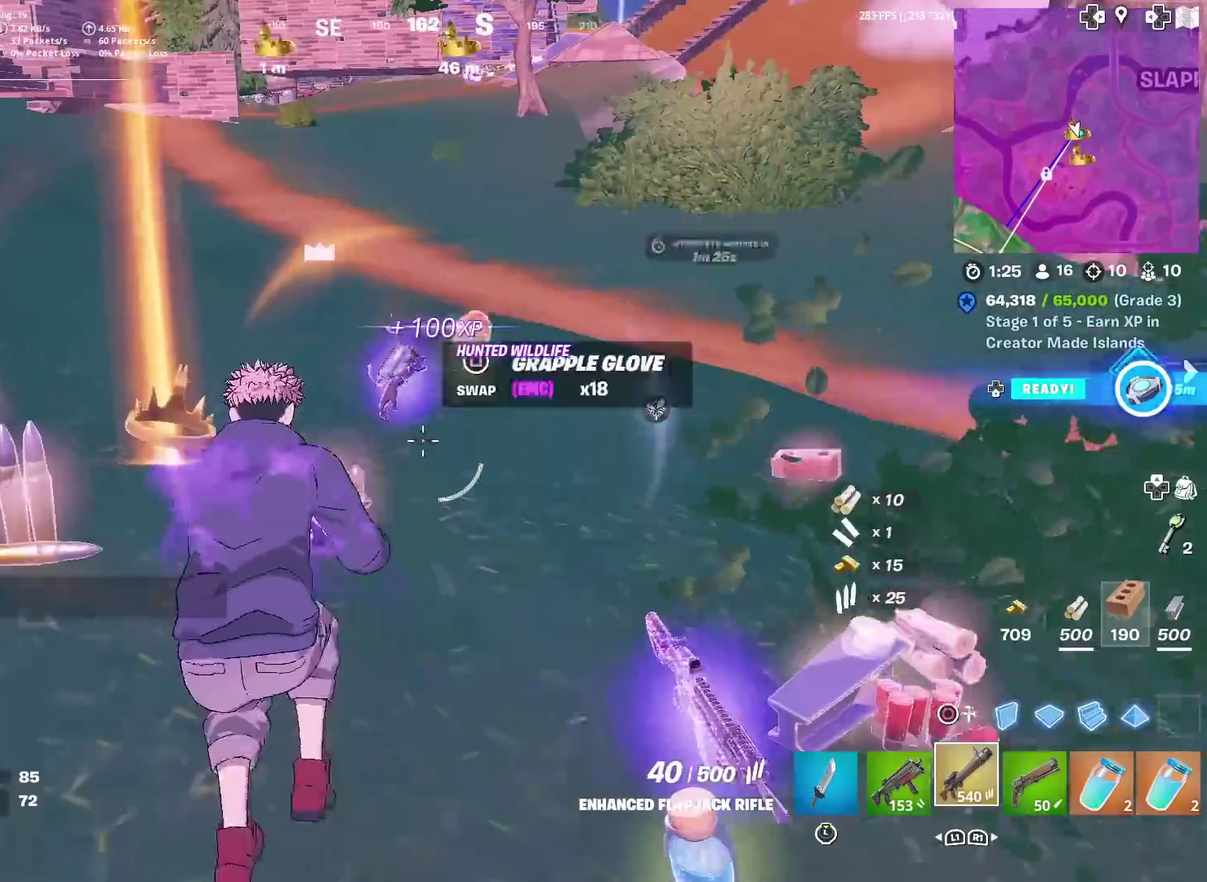
{"dt_ms": 500, "buttons": [], "left_stick": "up", "right_stick": "center"}
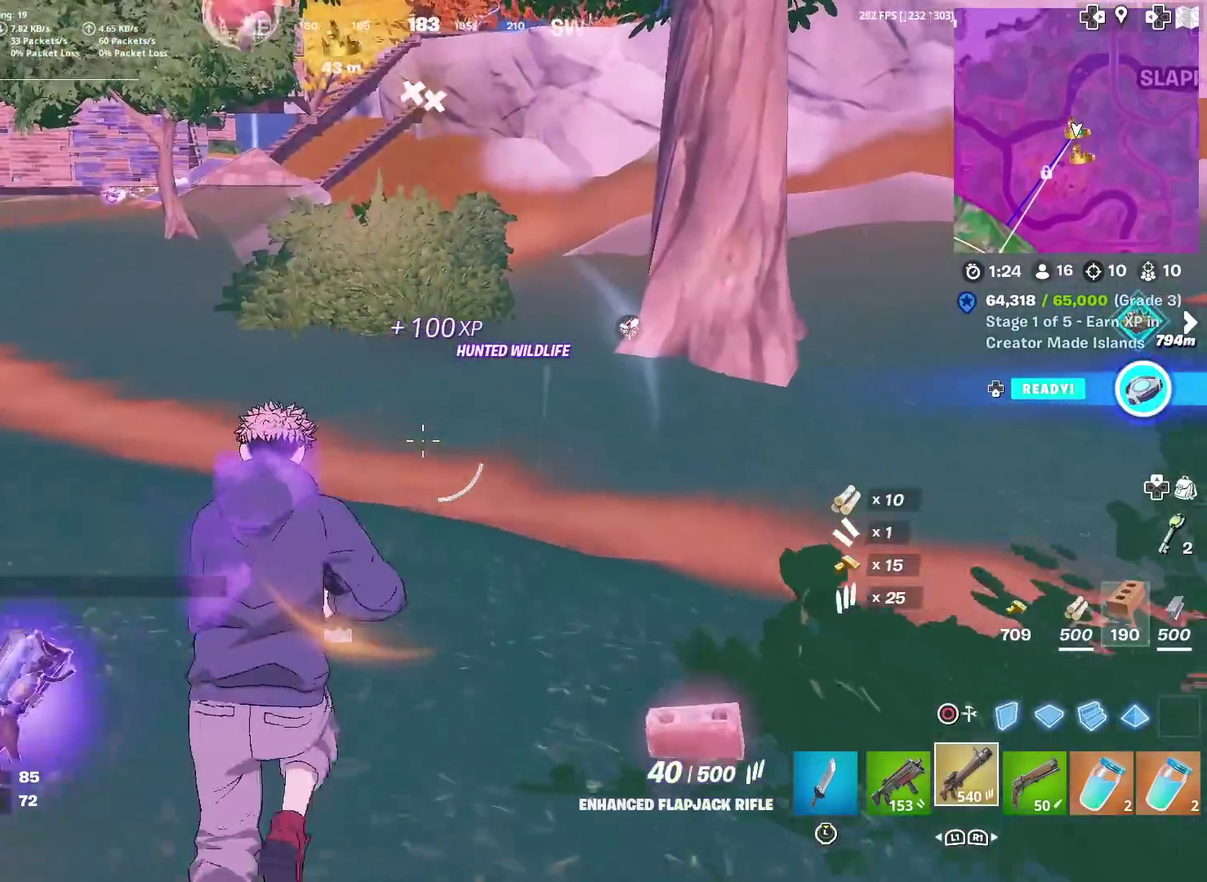
{"dt_ms": 601, "buttons": [], "left_stick": "down-right", "right_stick": "center", "events": [[67, "left_stick", "up-right"], [167, "left_stick", "down-right"]]}
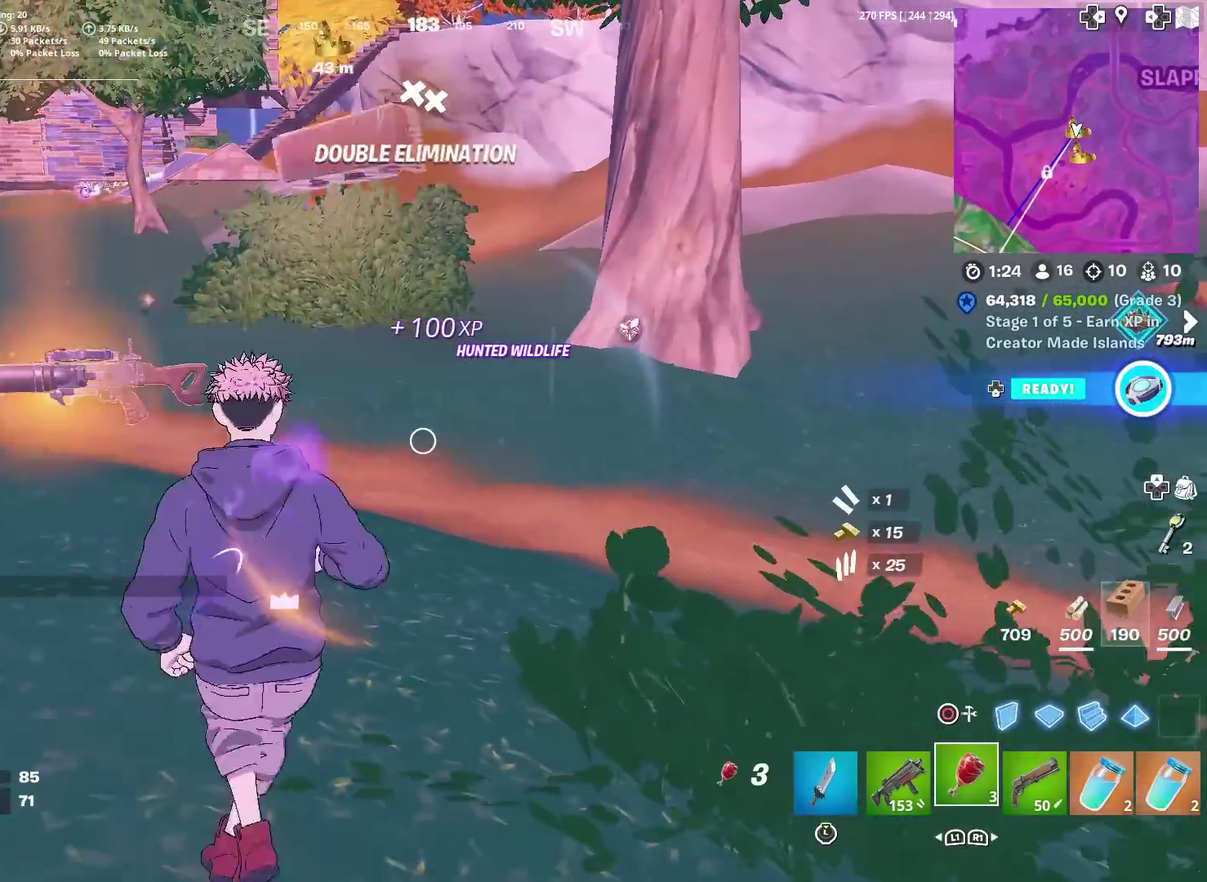
{"dt_ms": 400, "buttons": [], "left_stick": "center", "right_stick": "center", "events": [[66, "left_stick", "right"], [100, "R2", "down"], [150, "left_stick", "center"], [200, "R2", "up"], [283, "R2", "down"], [383, "R2", "up"]]}
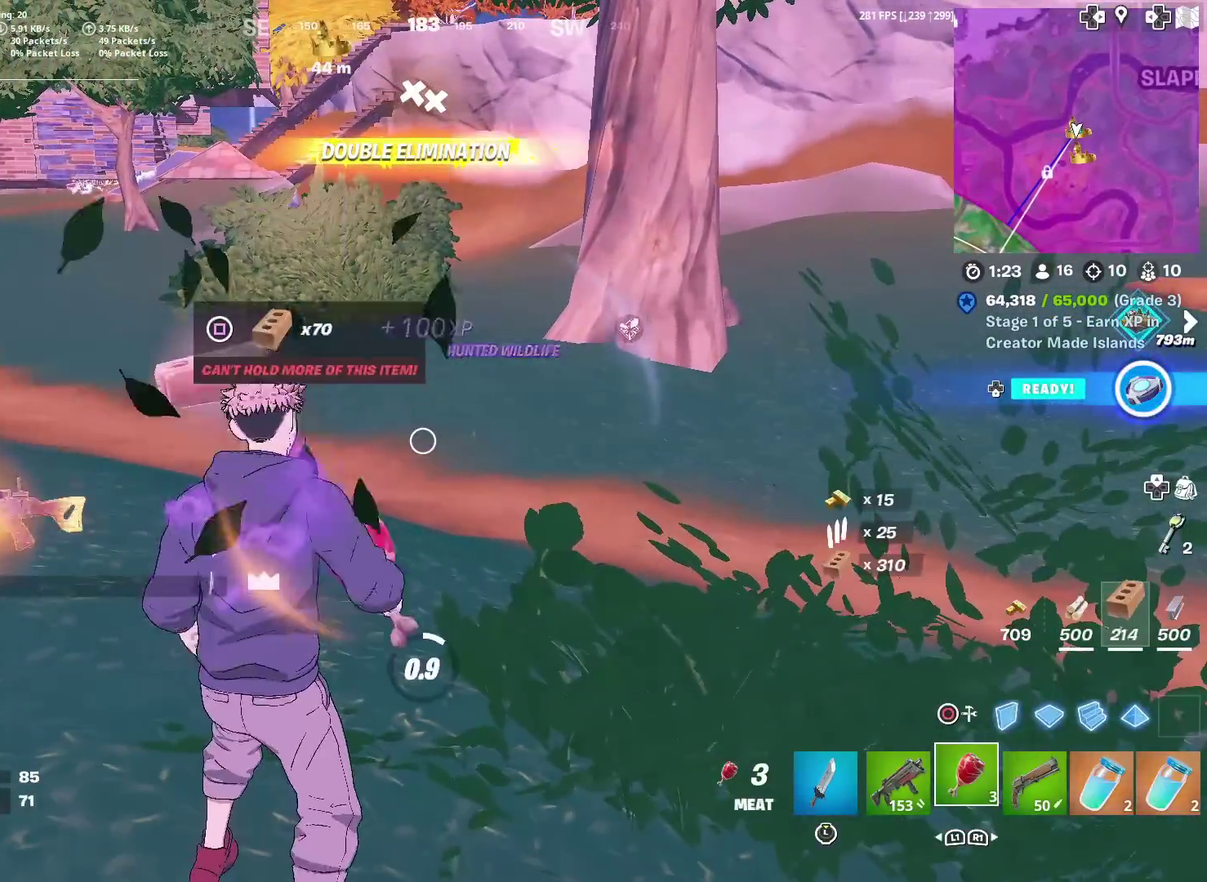
{"dt_ms": 601, "buttons": [], "left_stick": "center", "right_stick": "center", "events": [[67, "R2", "down"], [150, "R2", "up"], [250, "R2", "down"], [334, "R2", "up"], [434, "R2", "down"], [517, "R2", "up"]]}
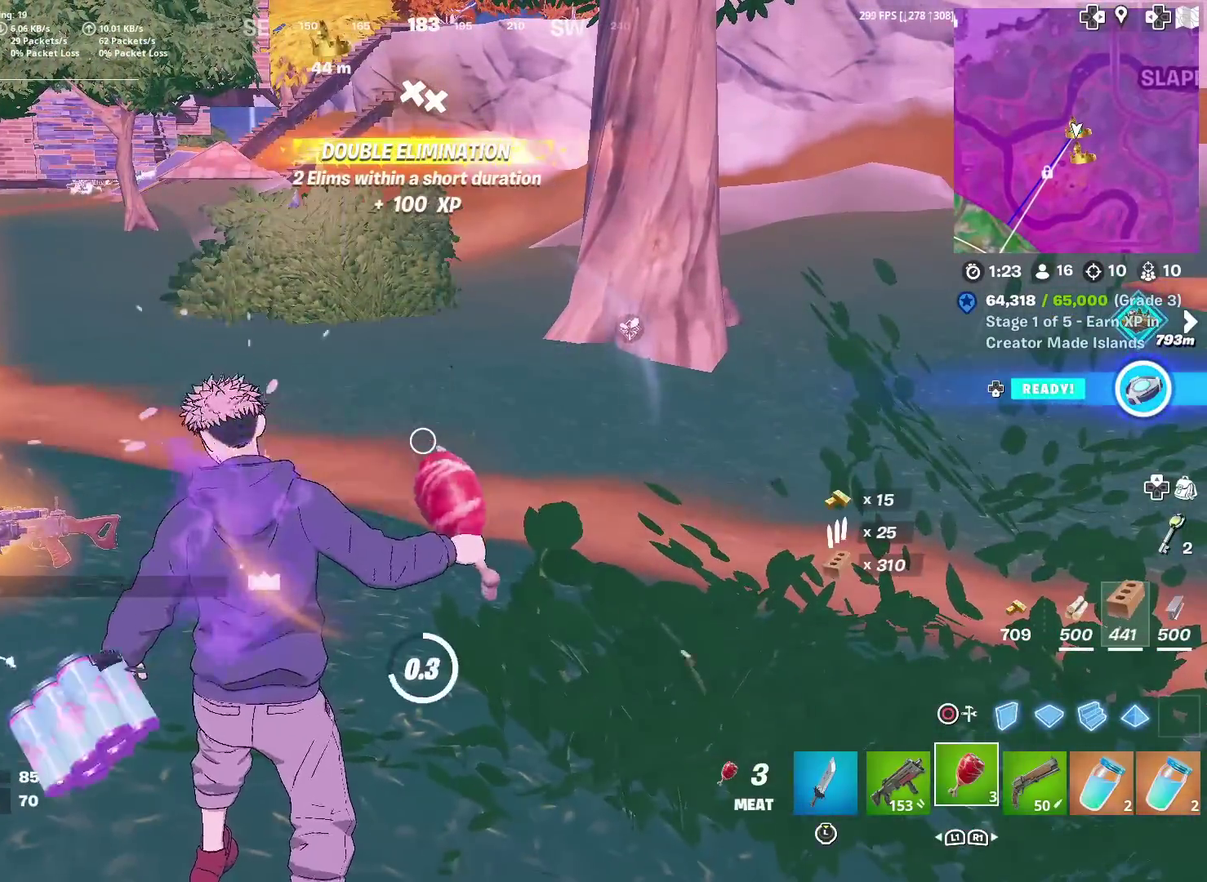
{"dt_ms": 400, "buttons": ["R2"], "left_stick": "center", "right_stick": "center", "events": [[16, "R2", "down"], [66, "left_stick", "down-right"], [117, "R2", "up"], [200, "R2", "down"], [233, "left_stick", "center"], [283, "R2", "up"], [383, "R2", "down"]]}
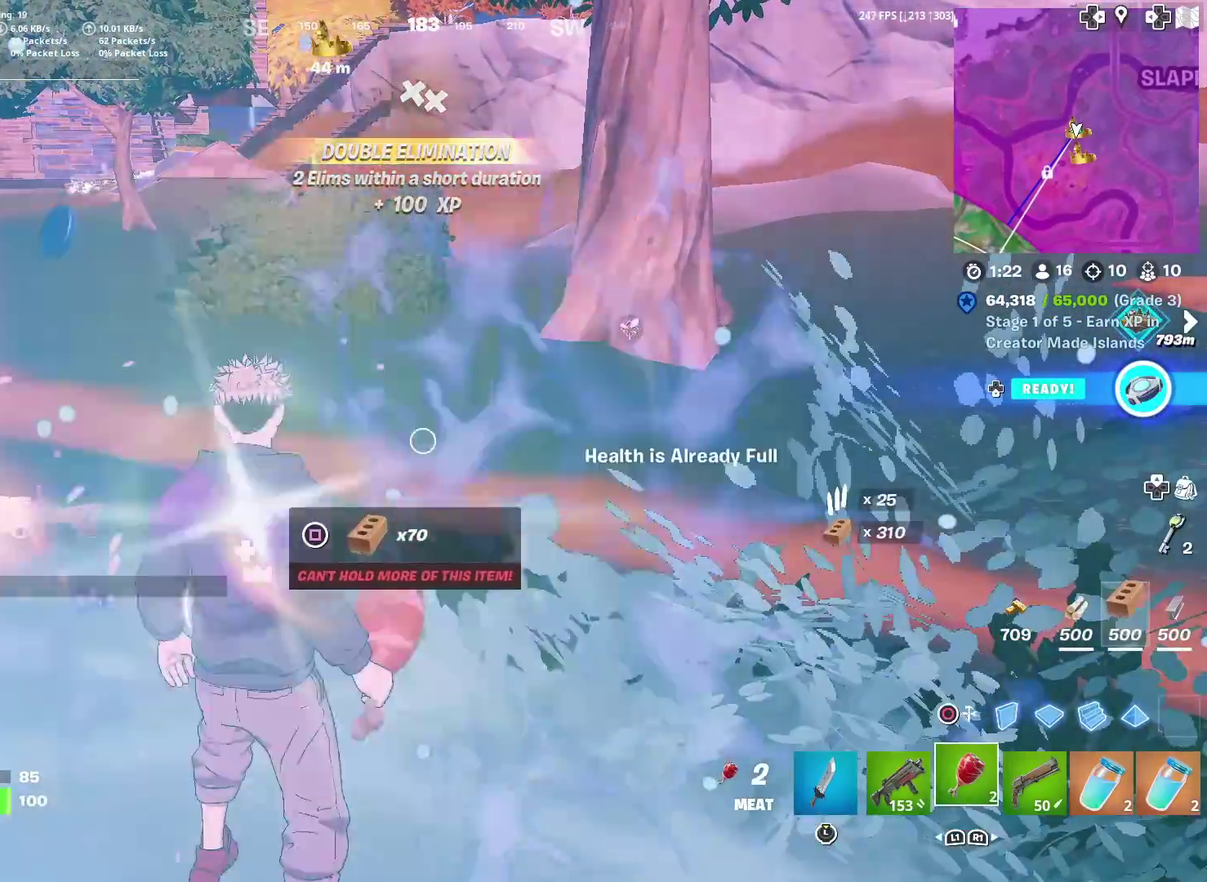
{"dt_ms": 501, "buttons": [], "left_stick": "center", "right_stick": "center", "events": [[50, "R2", "up"], [150, "R2", "down"], [200, "right_stick", "left"], [234, "R2", "up"], [234, "left_stick", "down"], [284, "left_stick", "down-right"], [317, "right_stick", "center"], [334, "R2", "down"], [351, "left_stick", "center"], [401, "R2", "up"]]}
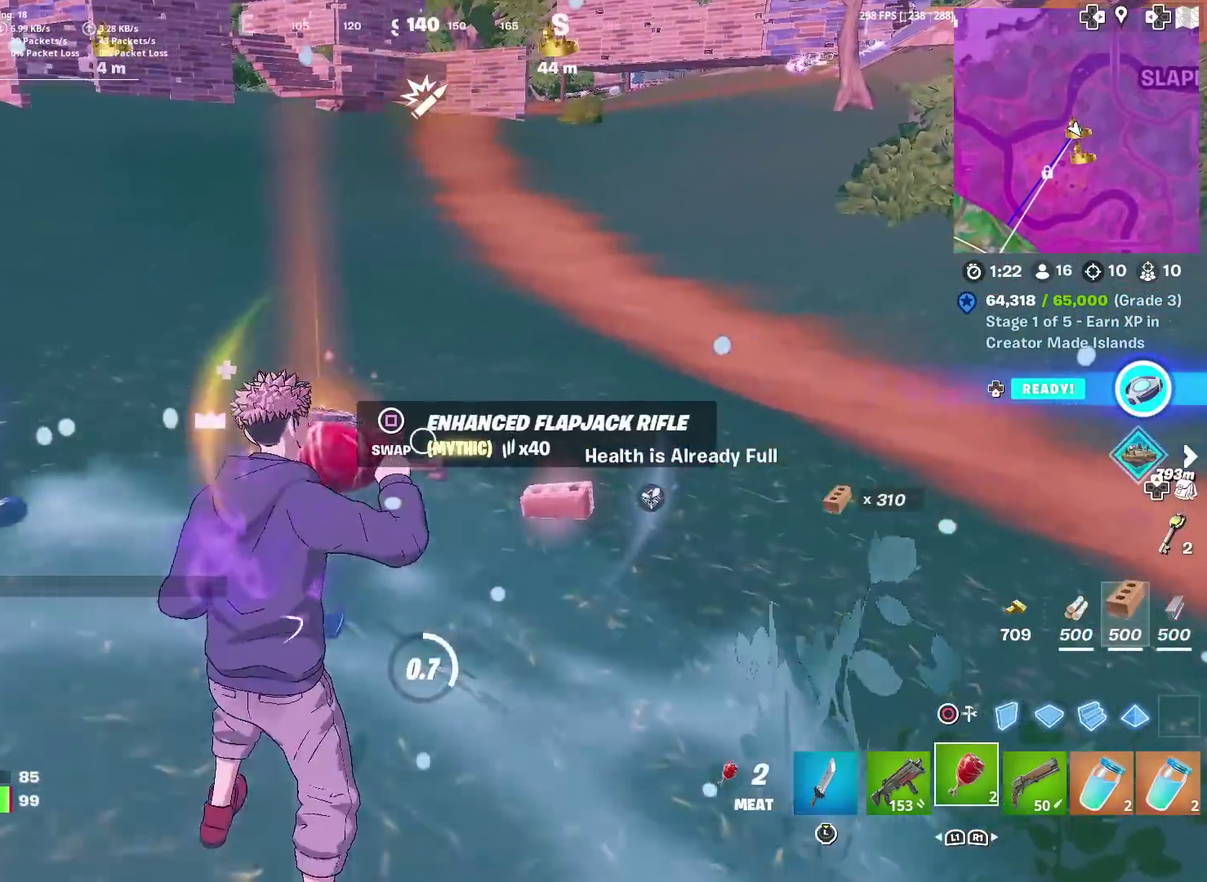
{"dt_ms": 500, "buttons": [], "left_stick": "up", "right_stick": "center", "events": [[333, "left_stick", "up-left"], [500, "left_stick", "up"]]}
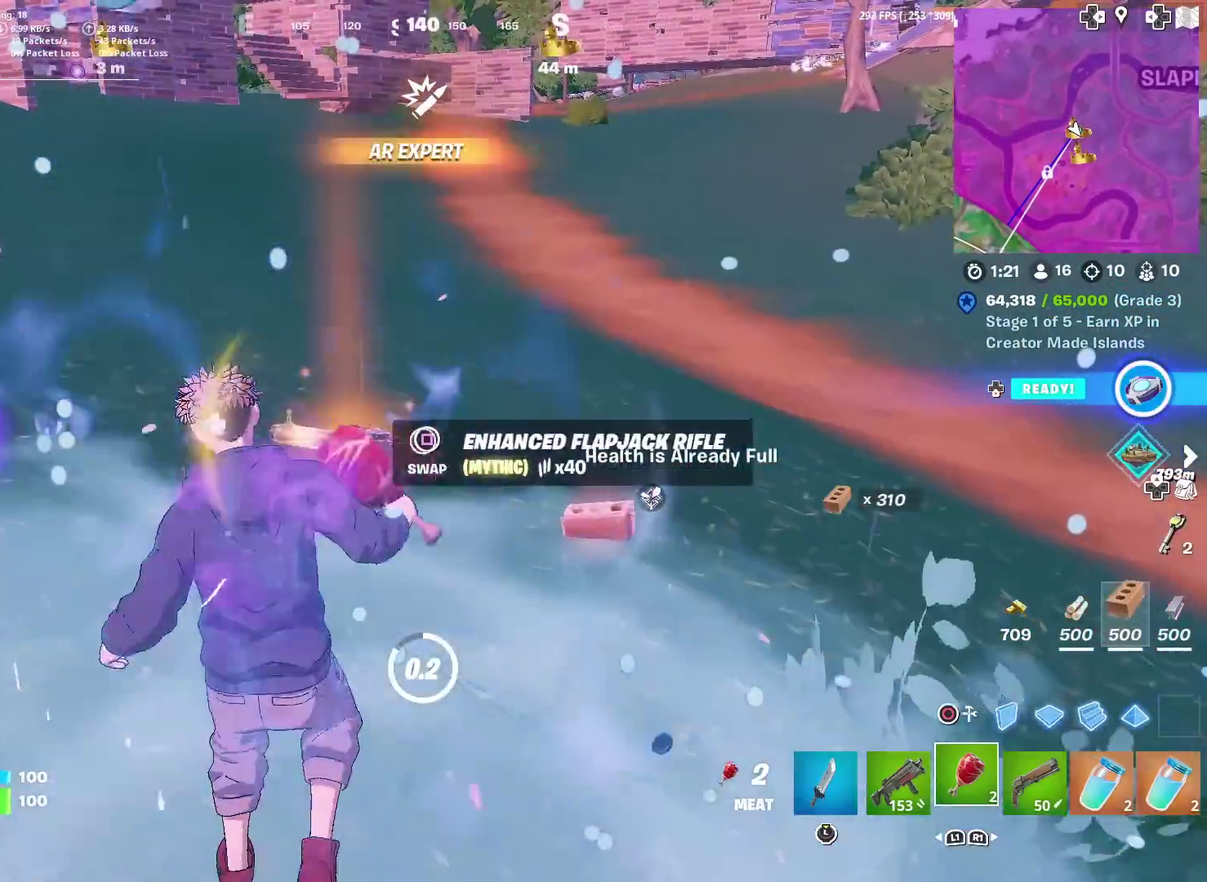
{"dt_ms": 501, "buttons": [], "left_stick": "down", "right_stick": "left"}
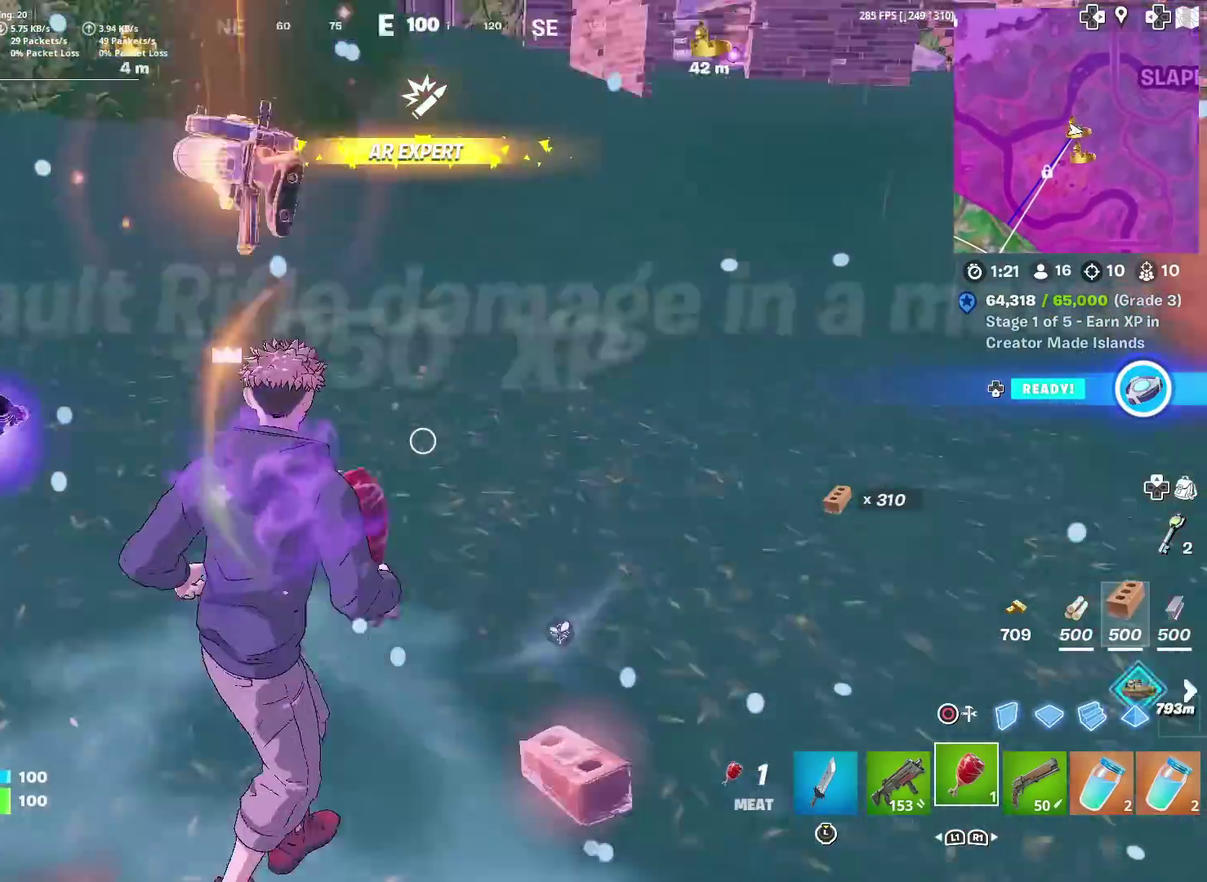
{"dt_ms": 500, "buttons": [], "left_stick": "up-left", "right_stick": "center"}
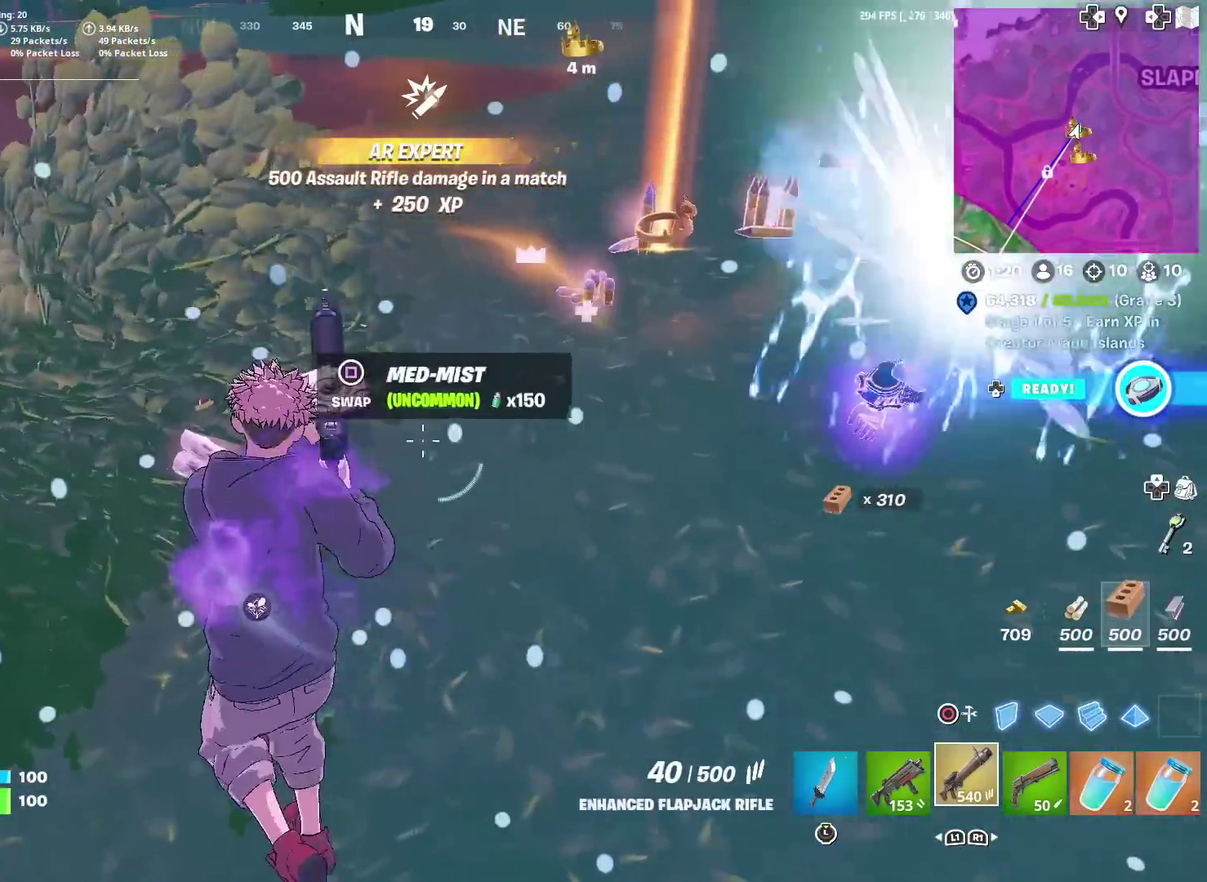
{"dt_ms": 401, "buttons": [], "left_stick": "up-right", "right_stick": "right", "events": [[217, "left_stick", "up"], [284, "right_stick", "right"], [300, "left_stick", "up-right"]]}
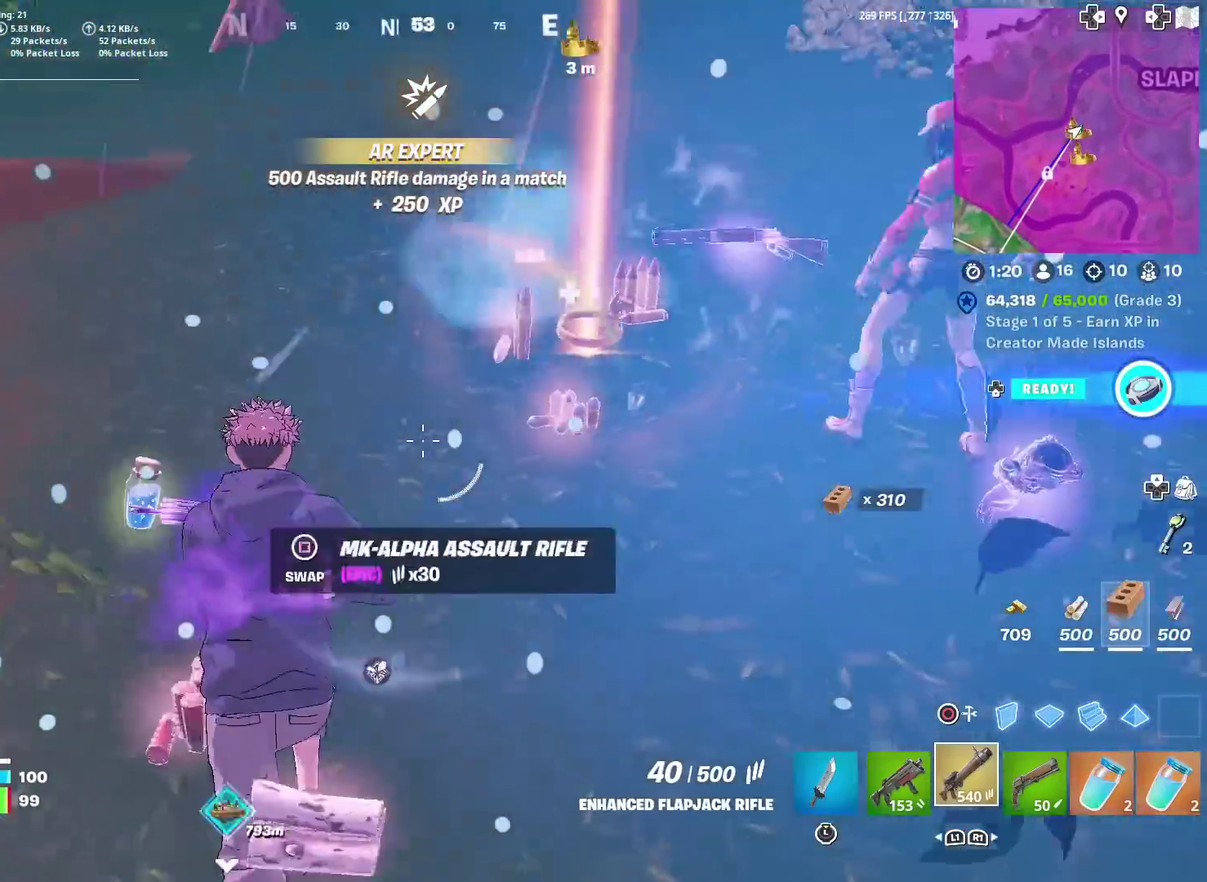
{"dt_ms": 600, "buttons": [], "left_stick": "up", "right_stick": "center", "events": [[250, "right_stick", "center"], [500, "R1", "down"], [600, "R1", "up"], [600, "left_stick", "up"]]}
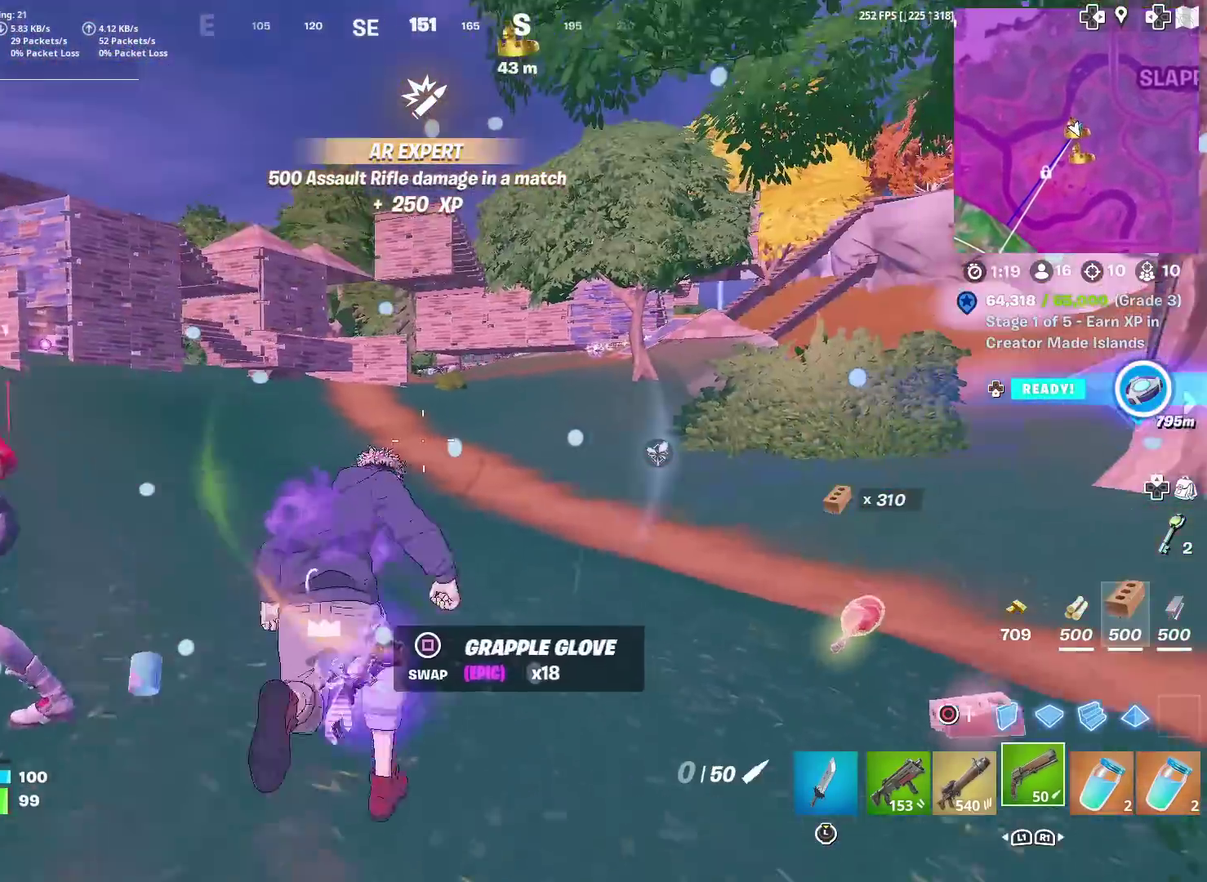
{"dt_ms": 300, "buttons": [], "left_stick": "up", "right_stick": "right", "events": [[234, "right_stick", "right"]]}
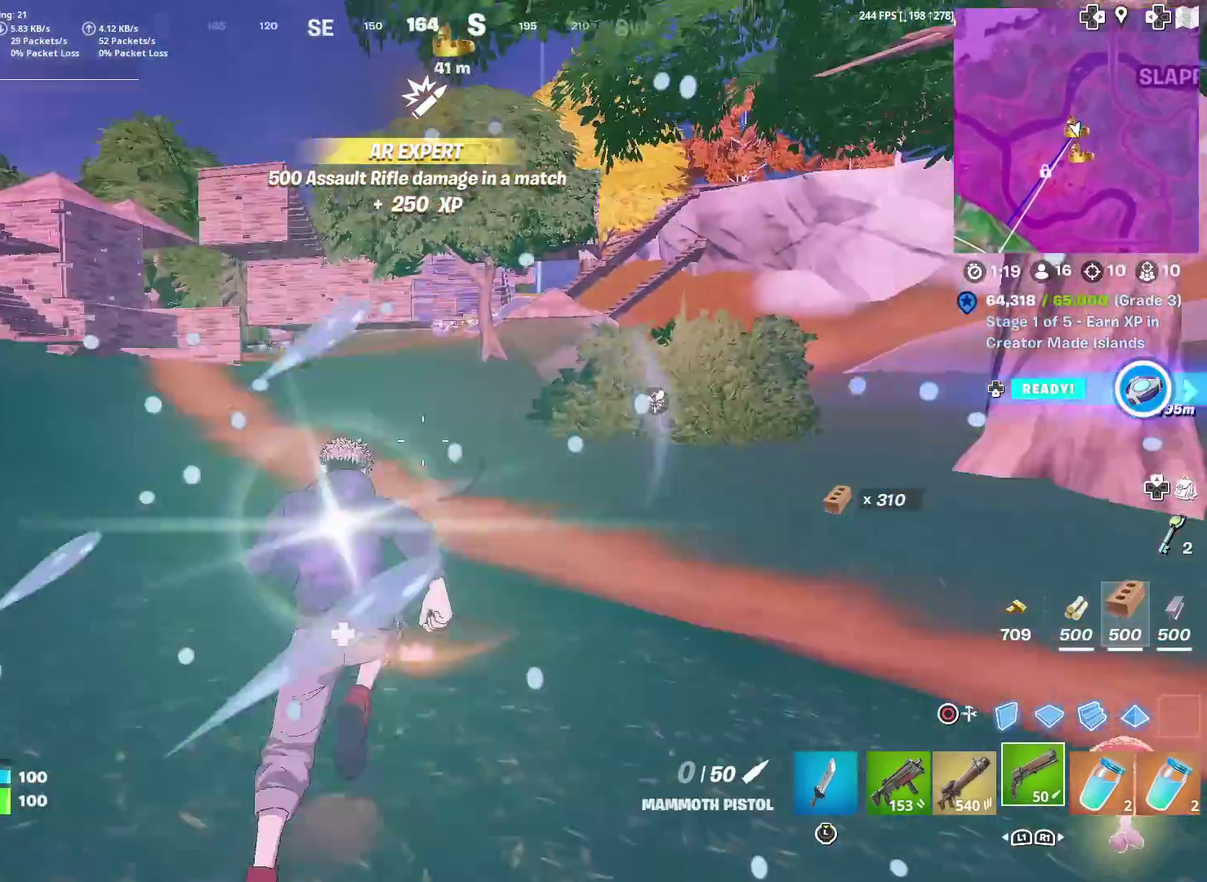
{"dt_ms": 701, "buttons": [], "left_stick": "up", "right_stick": "center", "events": [[17, "right_stick", "center"]]}
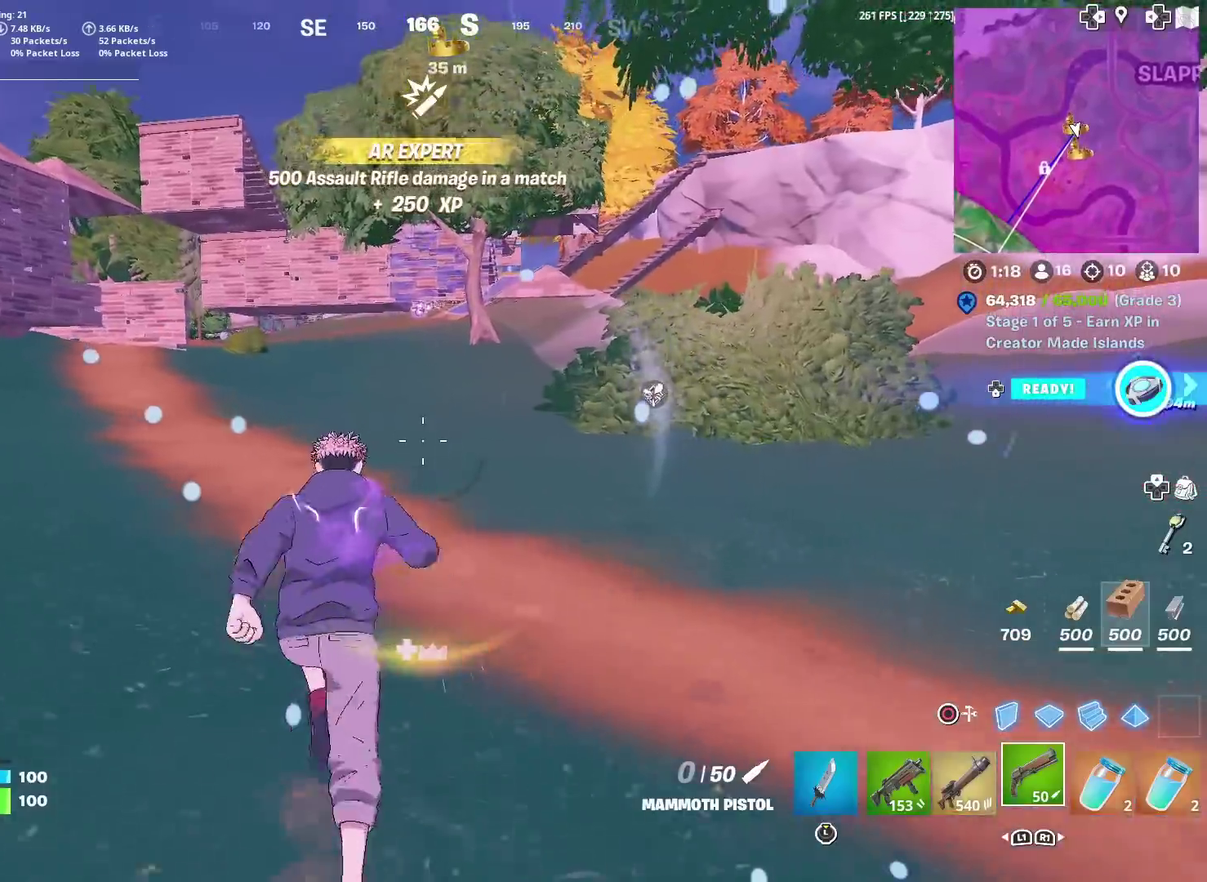
{"dt_ms": 300, "buttons": [], "left_stick": "up", "right_stick": "center", "events": []}
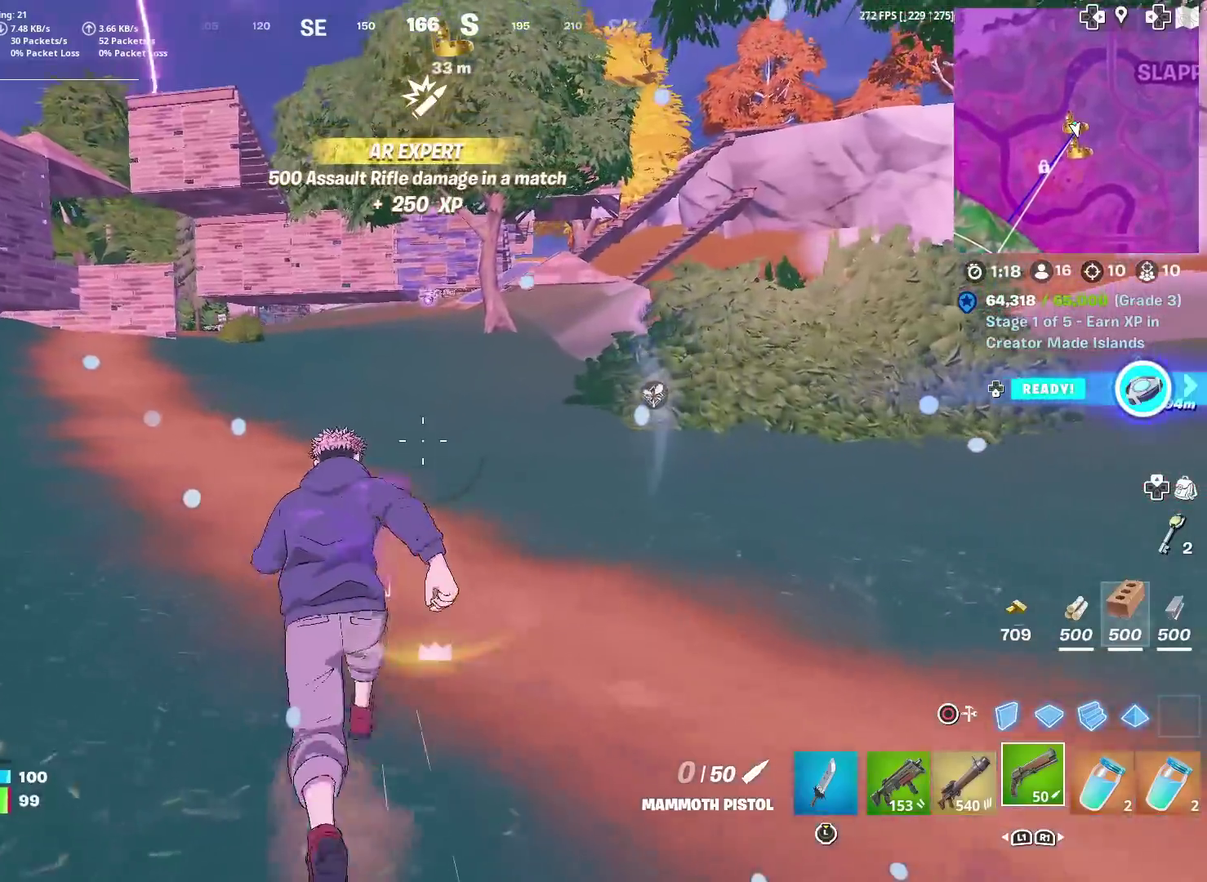
{"dt_ms": 901, "buttons": [], "left_stick": "up", "right_stick": "center", "events": []}
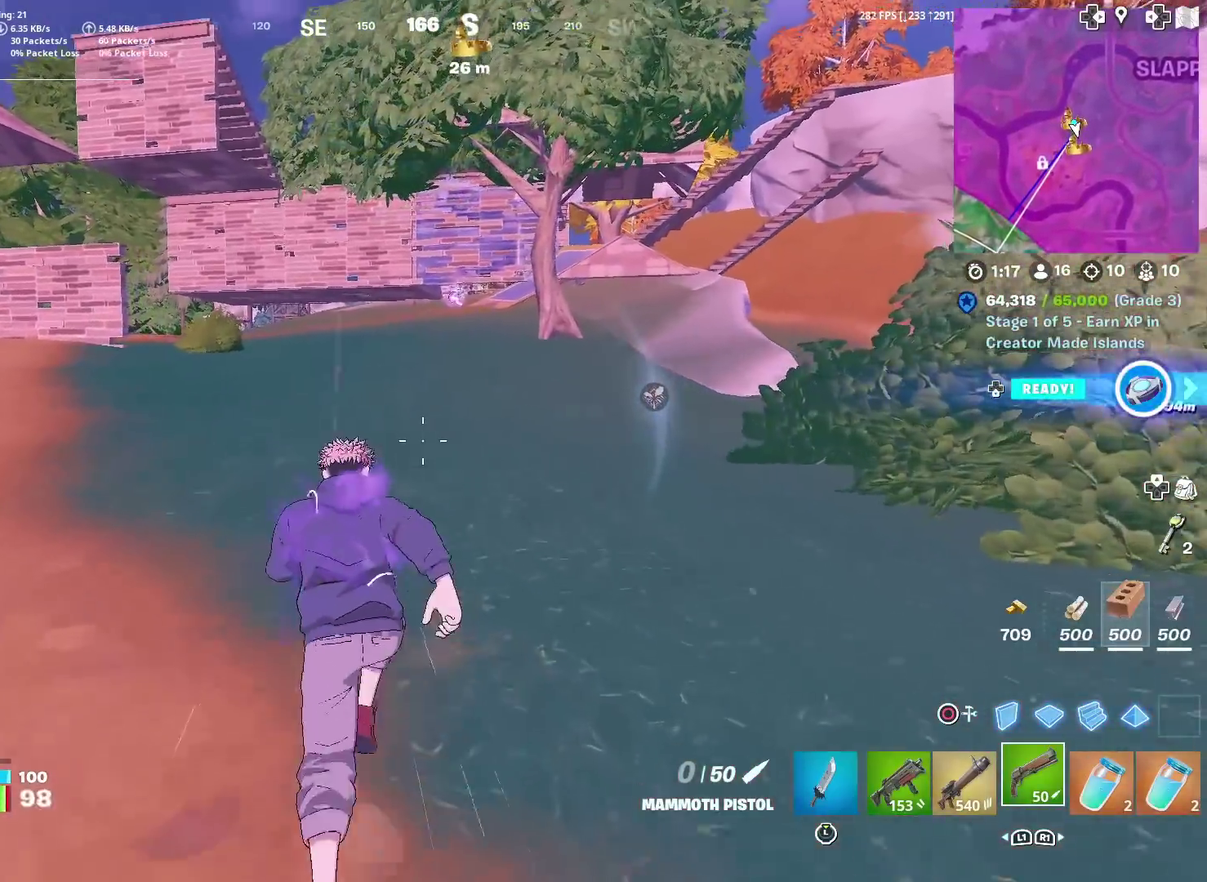
{"dt_ms": 284, "buttons": ["R3"], "left_stick": "up", "right_stick": "center"}
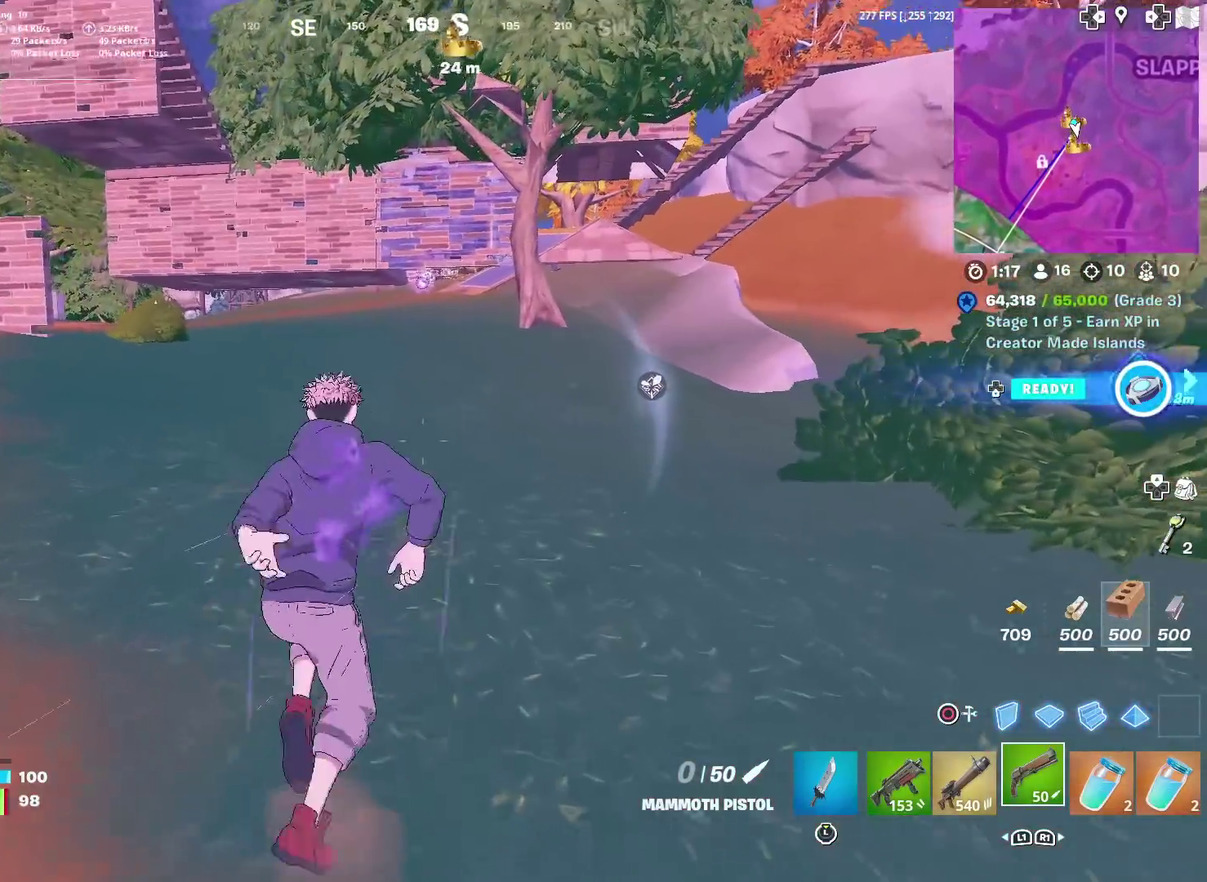
{"dt_ms": 701, "buttons": ["SQUARE"], "left_stick": "up", "right_stick": "center"}
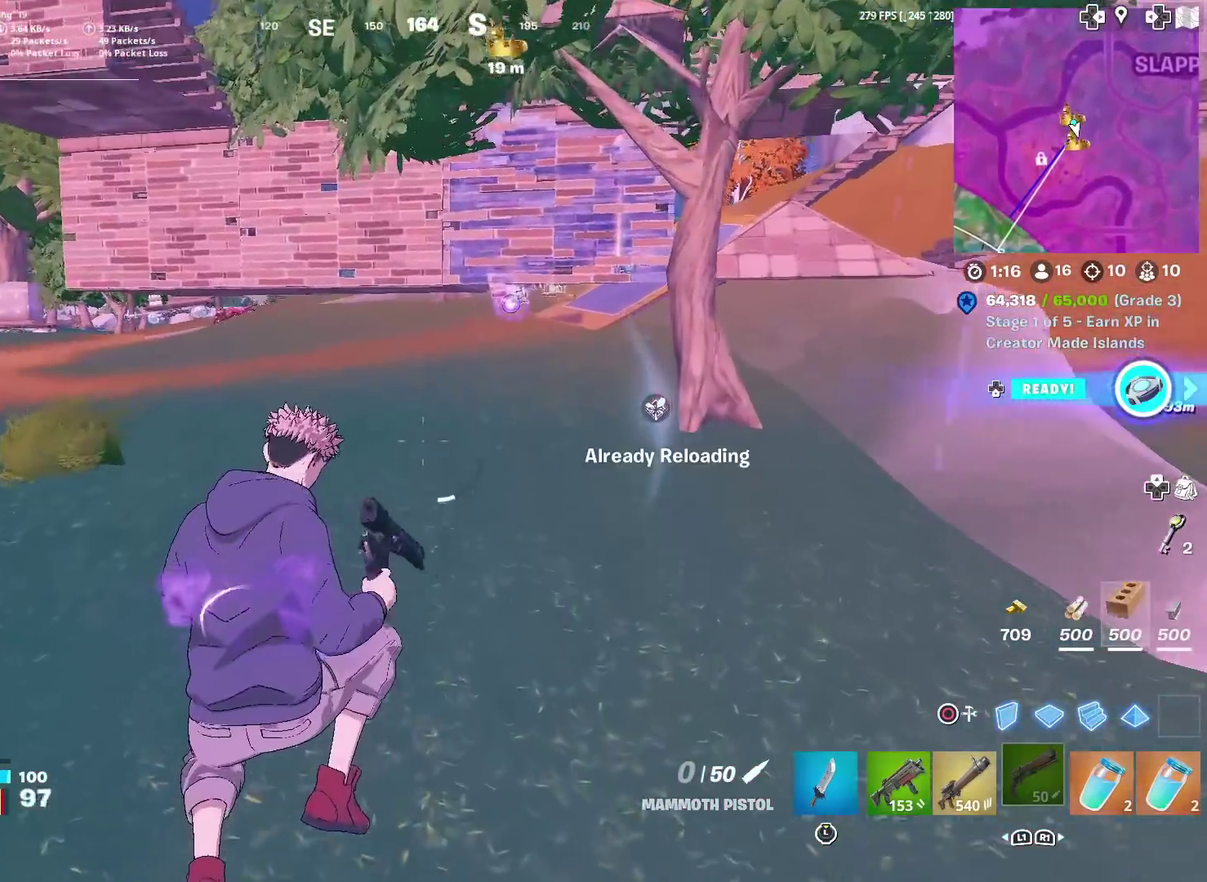
{"dt_ms": 300, "buttons": ["SQUARE"], "left_stick": "up", "right_stick": "center", "events": [[33, "SQUARE", "up"], [116, "SQUARE", "down"], [217, "SQUARE", "up"], [300, "SQUARE", "down"]]}
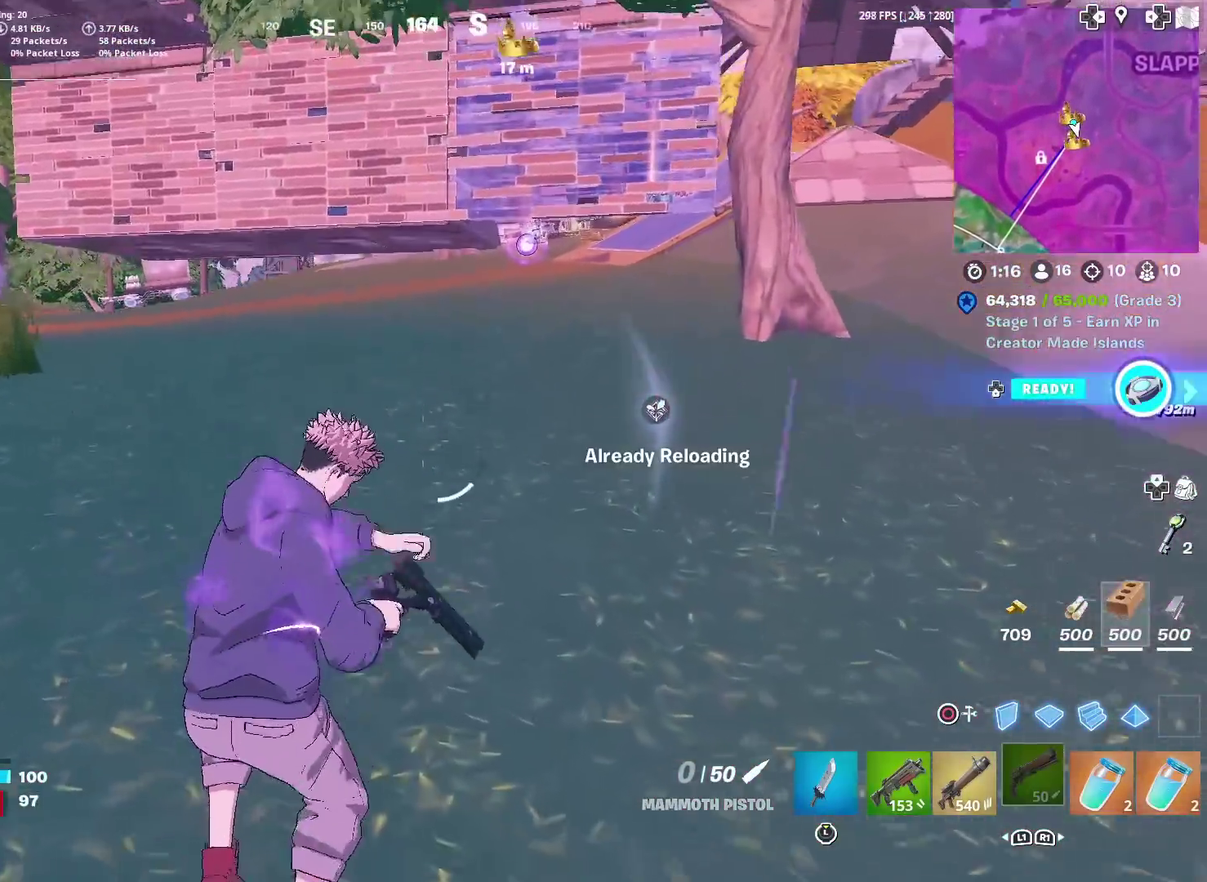
{"dt_ms": 601, "buttons": [], "left_stick": "up", "right_stick": "center", "events": [[17, "right_stick", "up-right"], [83, "SQUARE", "up"], [100, "right_stick", "center"], [267, "left_stick", "up-left"], [467, "left_stick", "up"]]}
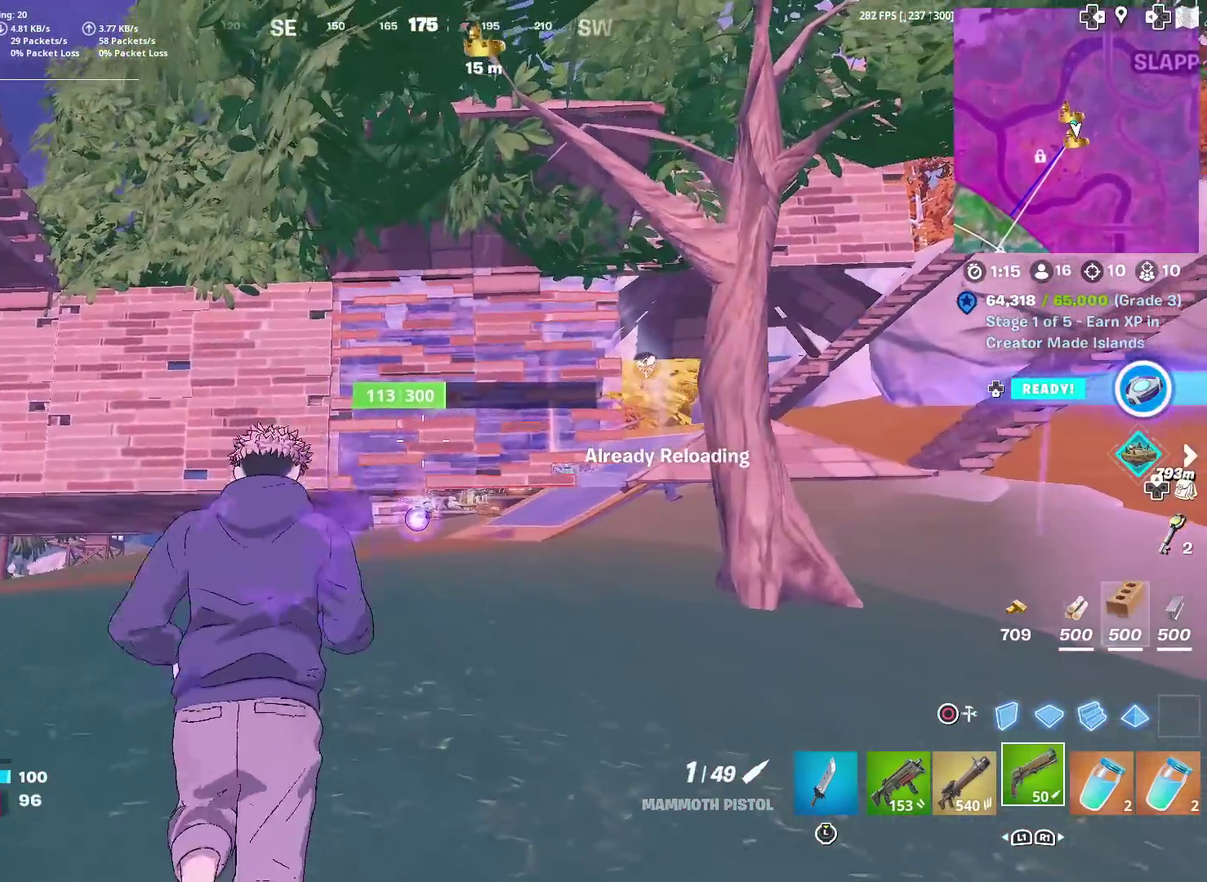
{"dt_ms": 400, "buttons": [], "left_stick": "up", "right_stick": "center", "events": [[66, "R2", "down"], [100, "left_stick", "up-right"], [166, "R2", "up"], [216, "right_stick", "down"], [250, "R2", "down"], [266, "left_stick", "up"], [317, "R2", "up"], [317, "right_stick", "center"]]}
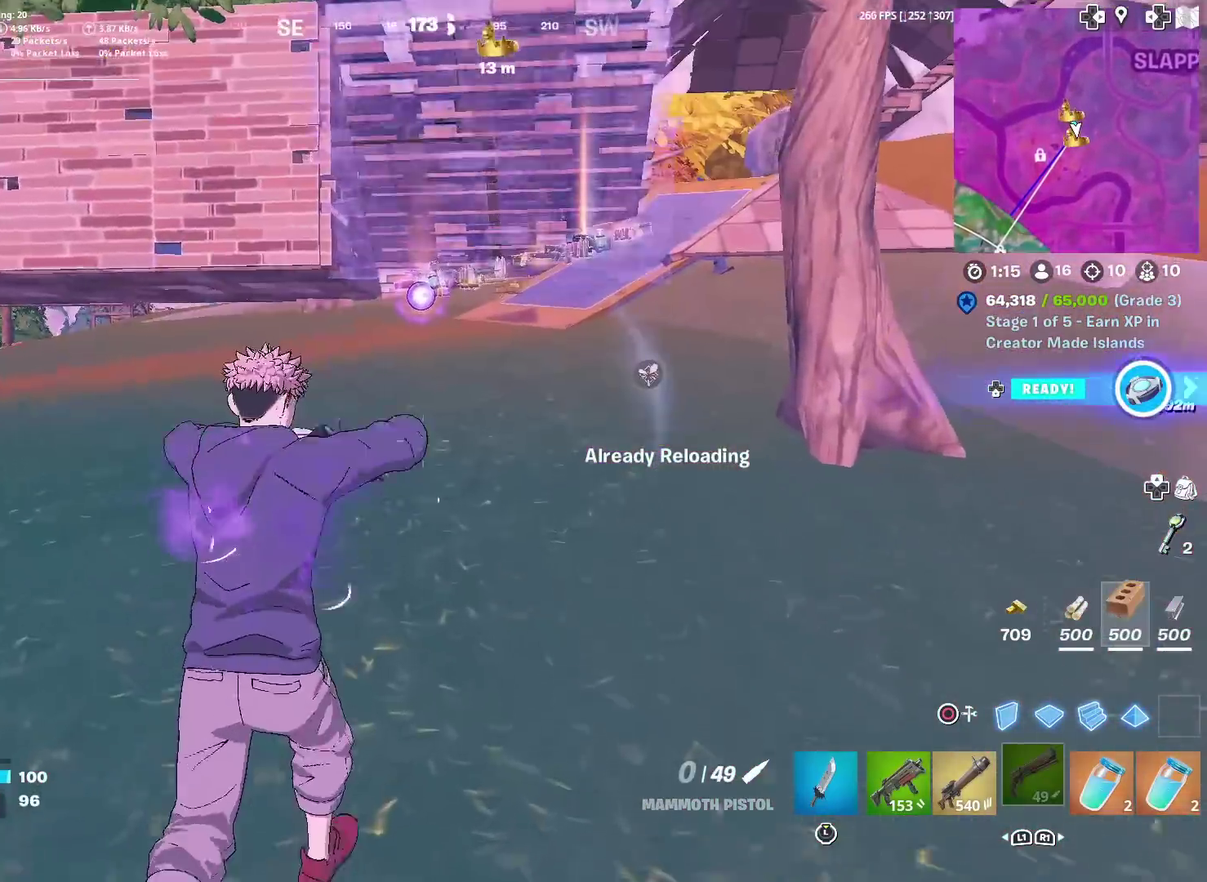
{"dt_ms": 601, "buttons": ["CROSS"], "left_stick": "up", "right_stick": "center", "events": [[500, "right_stick", "down"], [534, "CROSS", "down"], [551, "right_stick", "center"]]}
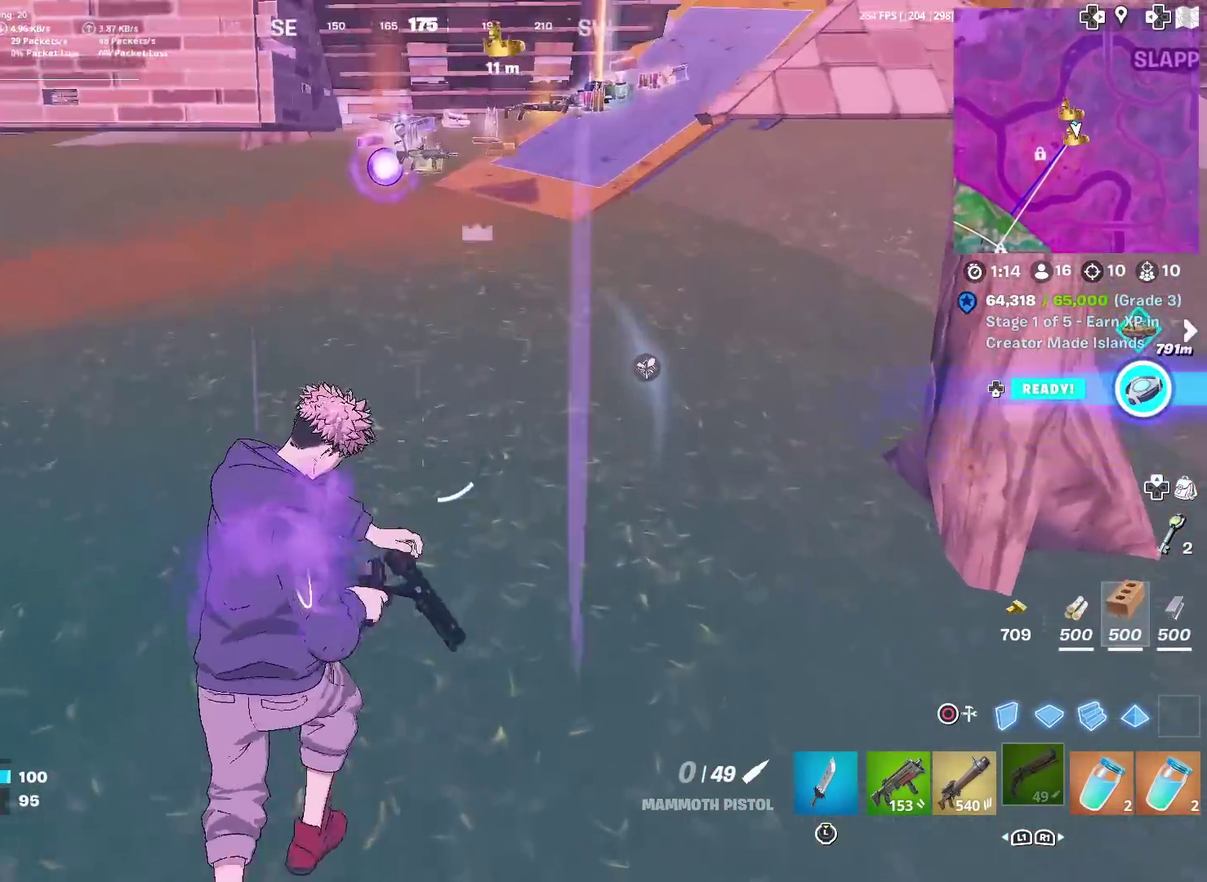
{"dt_ms": 400, "buttons": [], "left_stick": "center", "right_stick": "center", "events": [[16, "CROSS", "up"], [233, "left_stick", "center"]]}
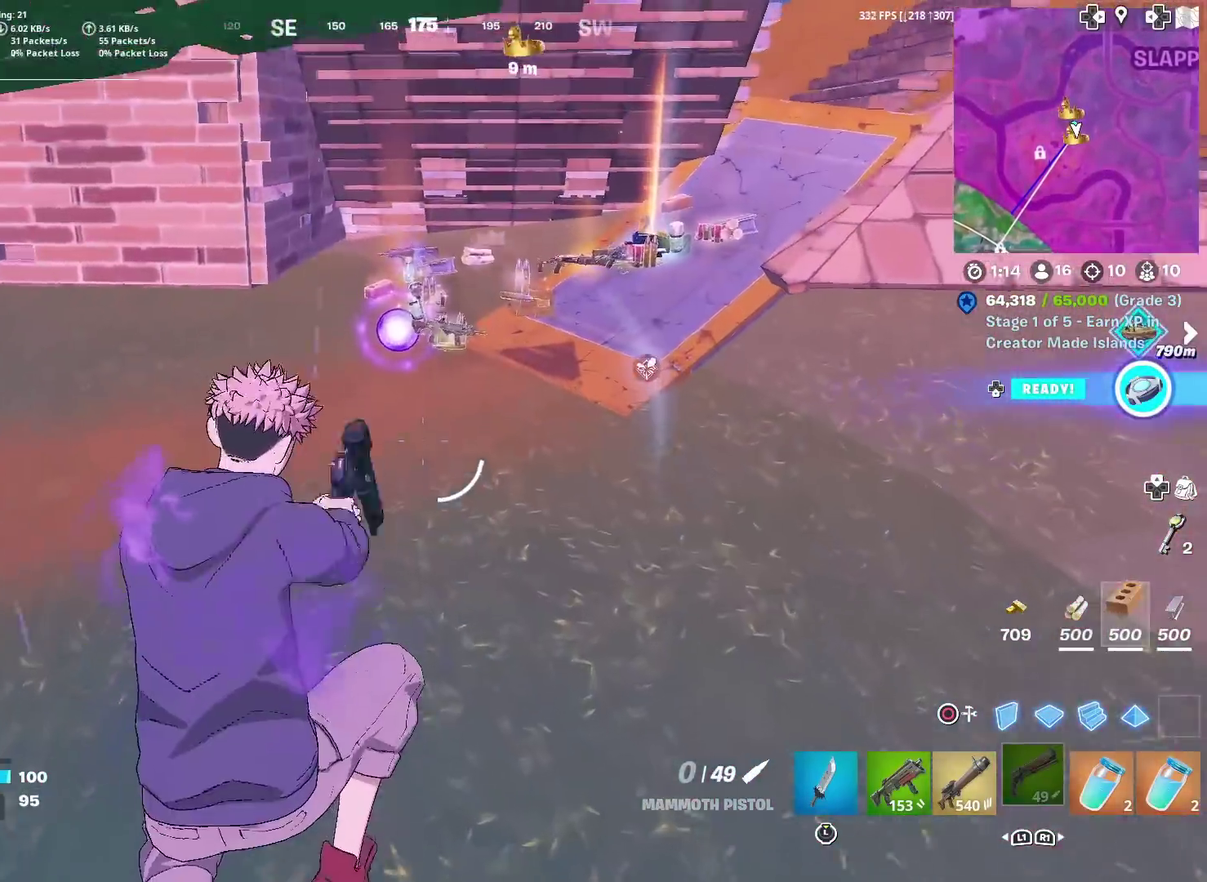
{"dt_ms": 500, "buttons": [], "left_stick": "up", "right_stick": "center", "events": [[100, "left_stick", "up"], [267, "right_stick", "up"], [317, "right_stick", "center"]]}
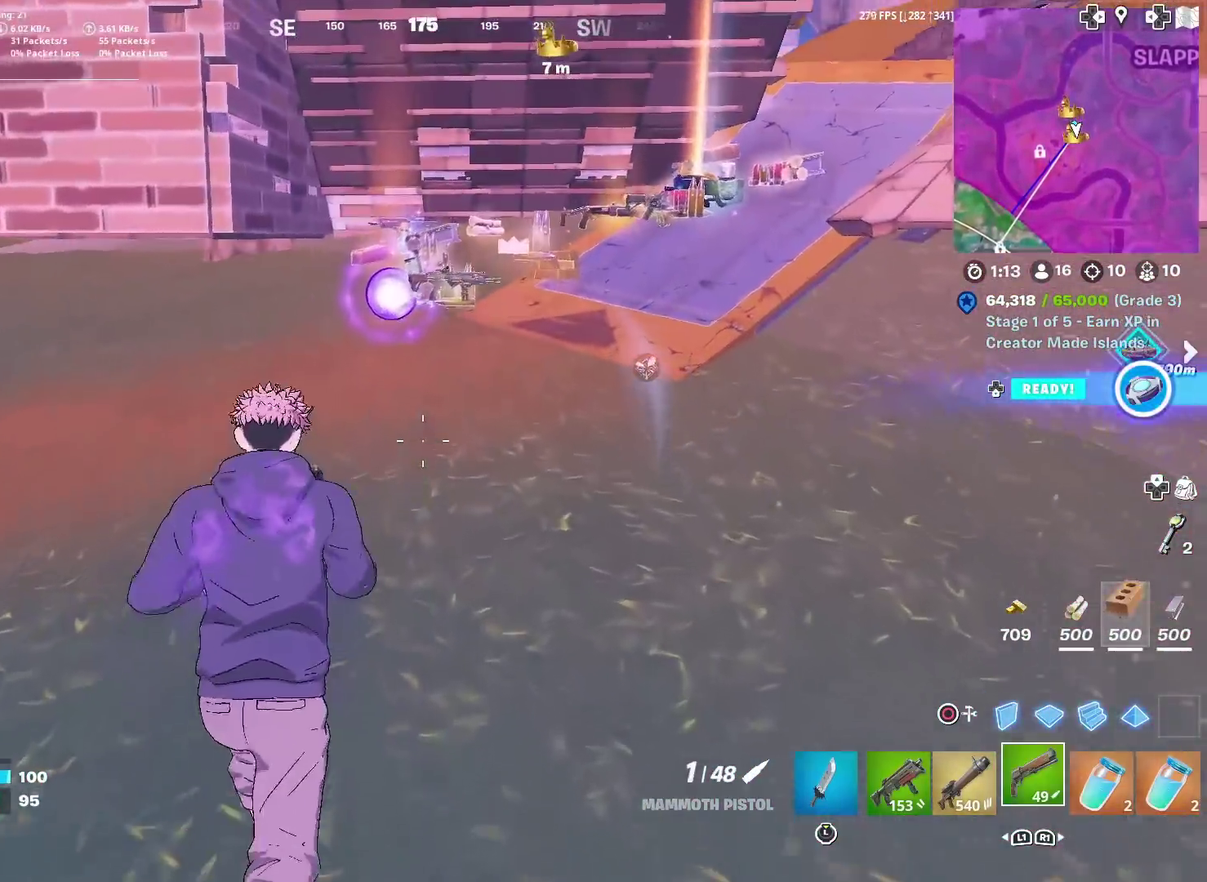
{"dt_ms": 401, "buttons": [], "left_stick": "up", "right_stick": "down"}